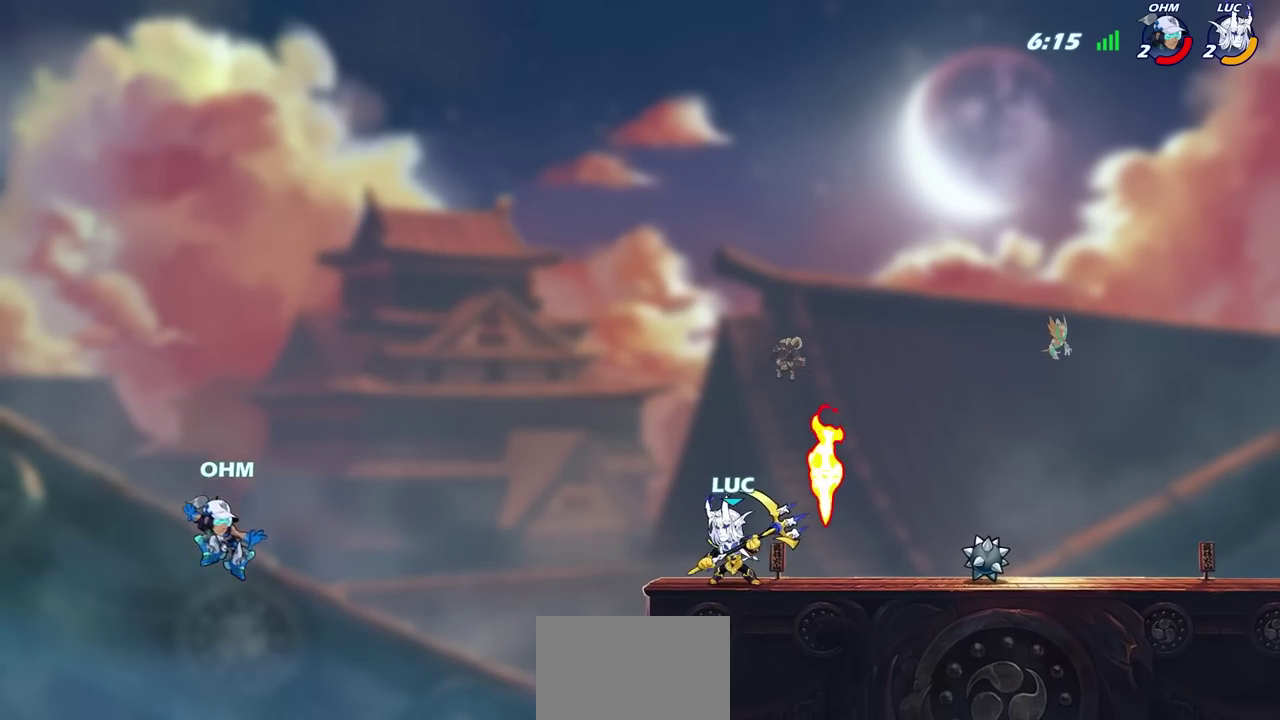
Gameplay with a controller (PlayStation layout); each line is a JSON object with the inputs held at the frame after it (dt_ms = milliseconds from this image to that frame). "events" lists button and stick changes between this image and that frame as [ms after this image, input, new state], when the widget could be followed in between.
{"dt_ms": 900, "buttons": ["CIRCLE"], "left_stick": "down-left", "right_stick": "center", "events": [[50, "left_stick", "right"], [567, "left_stick", "up-left"], [667, "left_stick", "down-left"], [717, "CIRCLE", "down"]]}
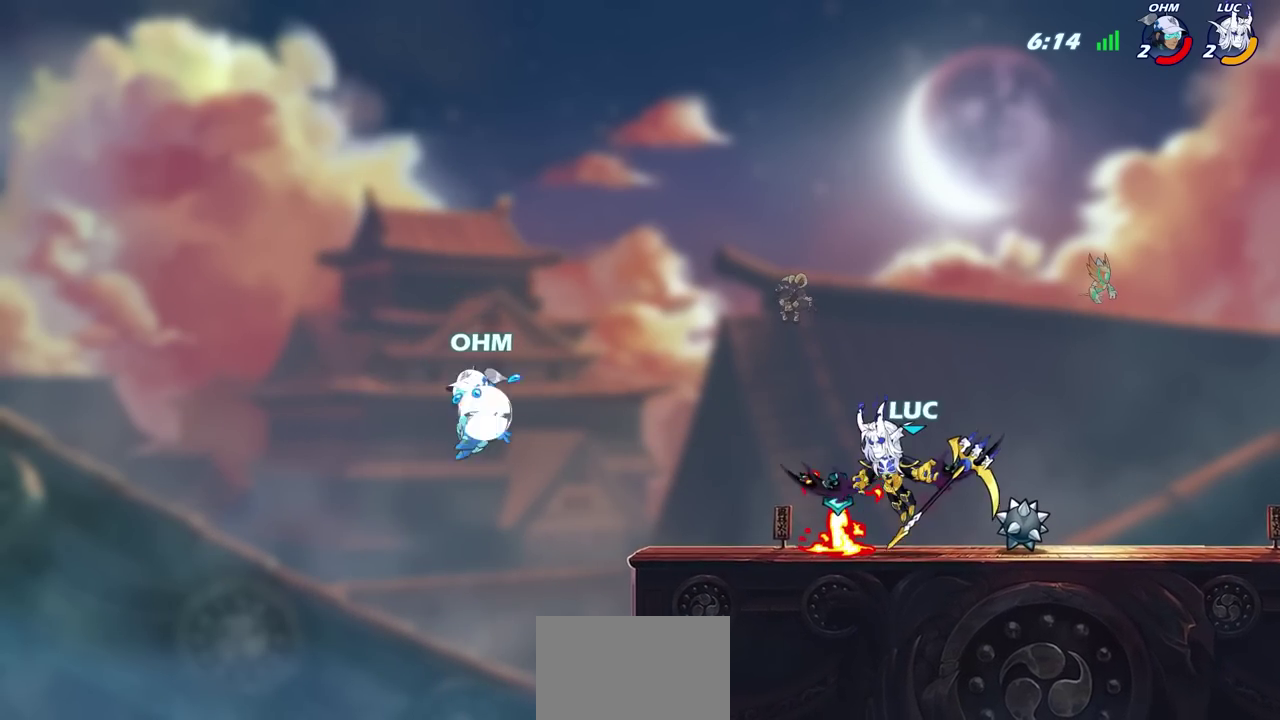
{"dt_ms": 600, "buttons": ["CIRCLE"], "left_stick": "down", "right_stick": "center"}
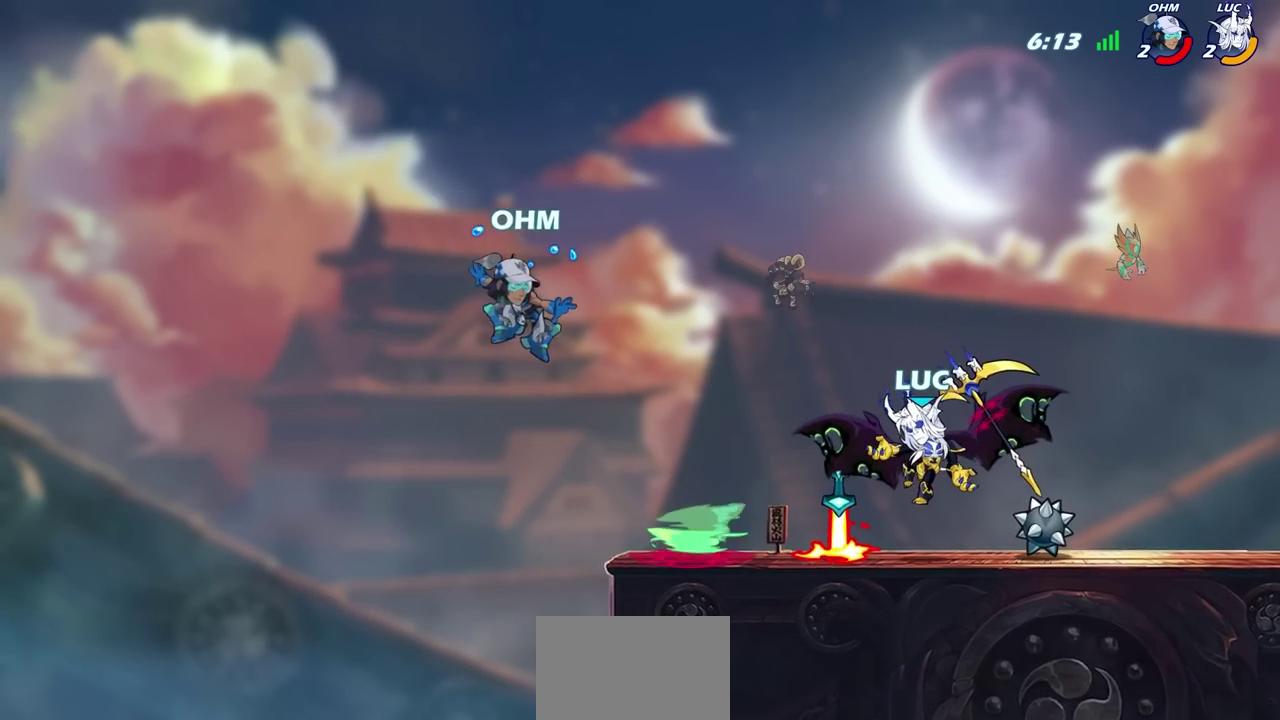
{"dt_ms": 700, "buttons": ["SQUARE"], "left_stick": "left", "right_stick": "center"}
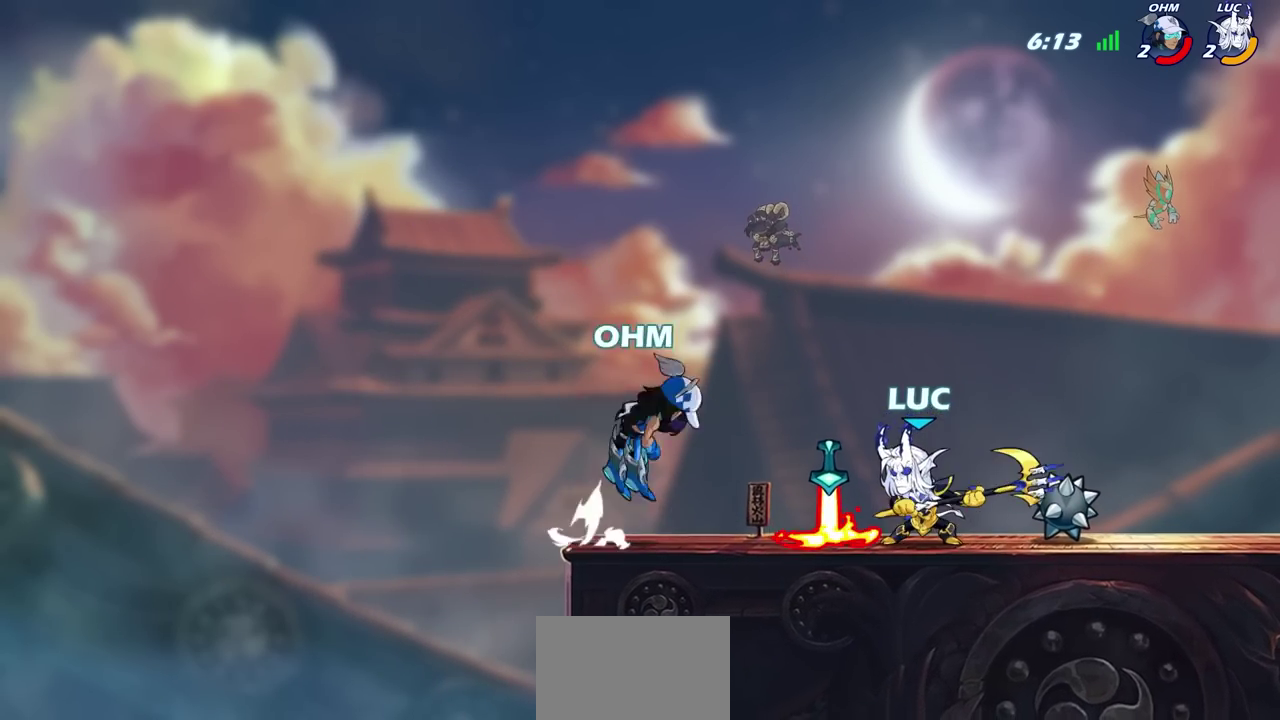
{"dt_ms": 800, "buttons": [], "left_stick": "center", "right_stick": "center", "events": [[100, "SQUARE", "up"], [433, "left_stick", "up-left"], [633, "left_stick", "up-right"], [800, "left_stick", "center"]]}